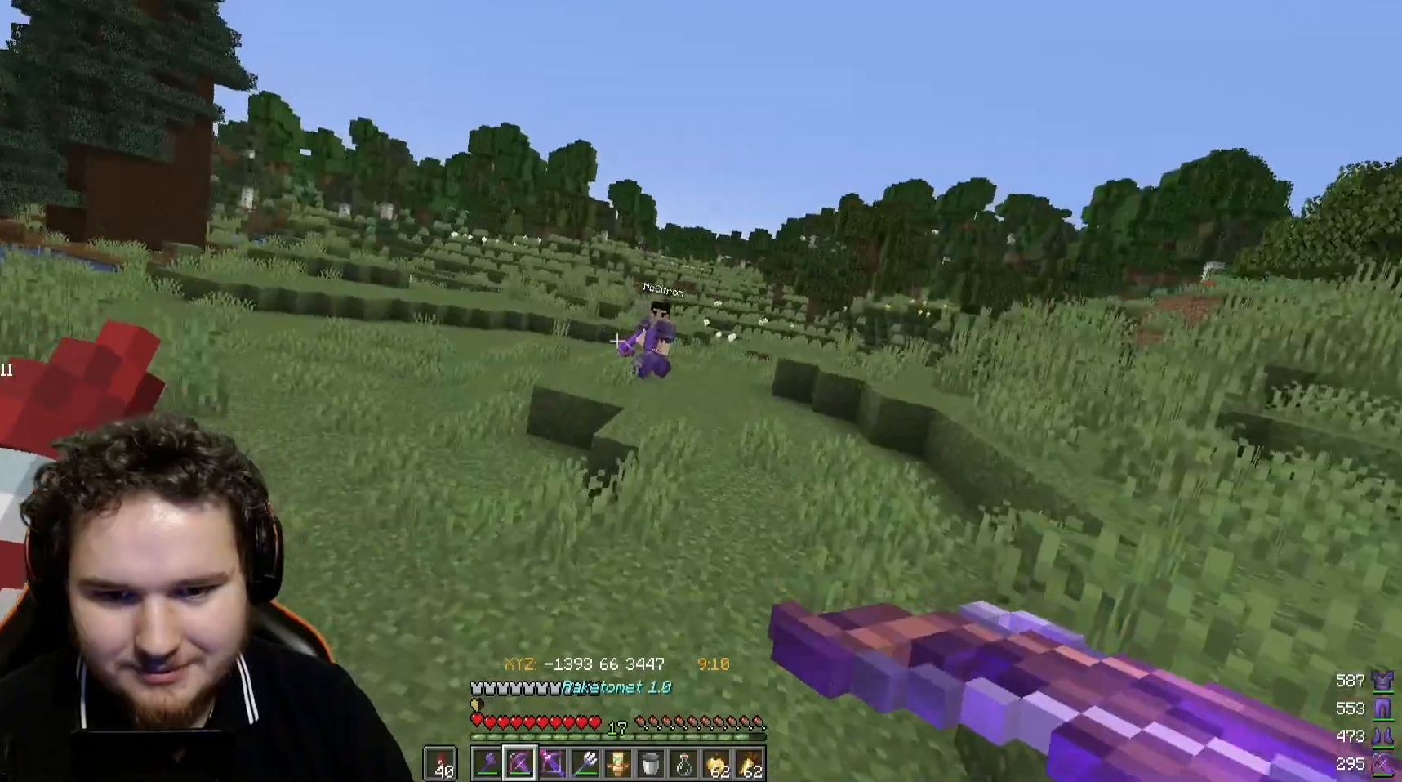
Gameplay with keyboard and mouse; each line is a JSON object with the keys and mouse buttons held at the frame after it. "events" lists presses ("down") and releases ("up") of "a", "d", "s", "w", "mouse_left" and "mouse_right" between this image and that frame as [ms after this image, input, new state], when the widget could be followed in between. "mouse_left", "mouse_right" = the "left", "right" buttons of the "mouse" list. No other keys are recorded. Fast repeated clicks can show as one long hold. Mouse movement is not recorded.
{"keys": ["a"], "mouse": ["right"], "events": [[250, "mouse_right", "down"], [300, "a", "down"], [300, "d", "up"]]}
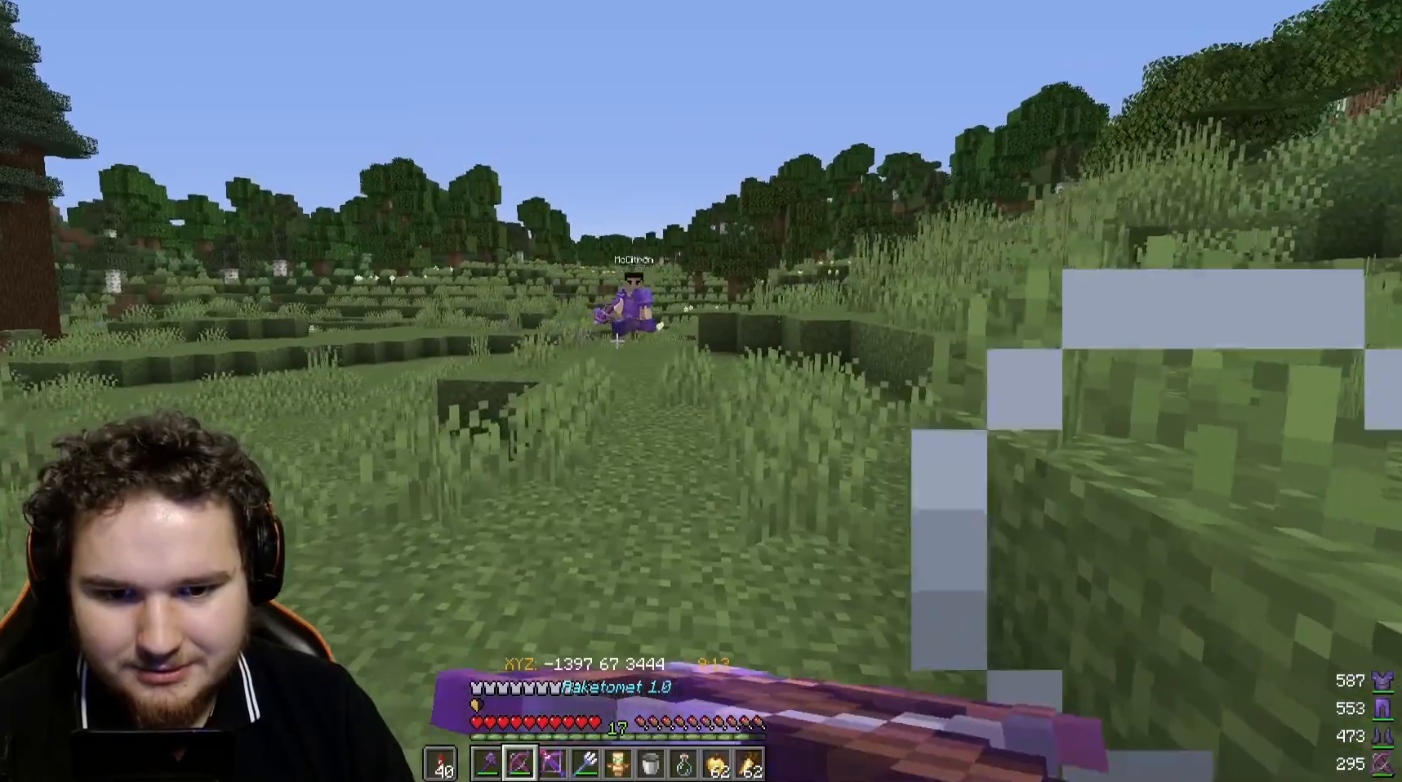
{"keys": ["a"], "mouse": [], "events": [[150, "mouse_right", "up"], [283, "mouse_right", "down"], [433, "mouse_right", "up"]]}
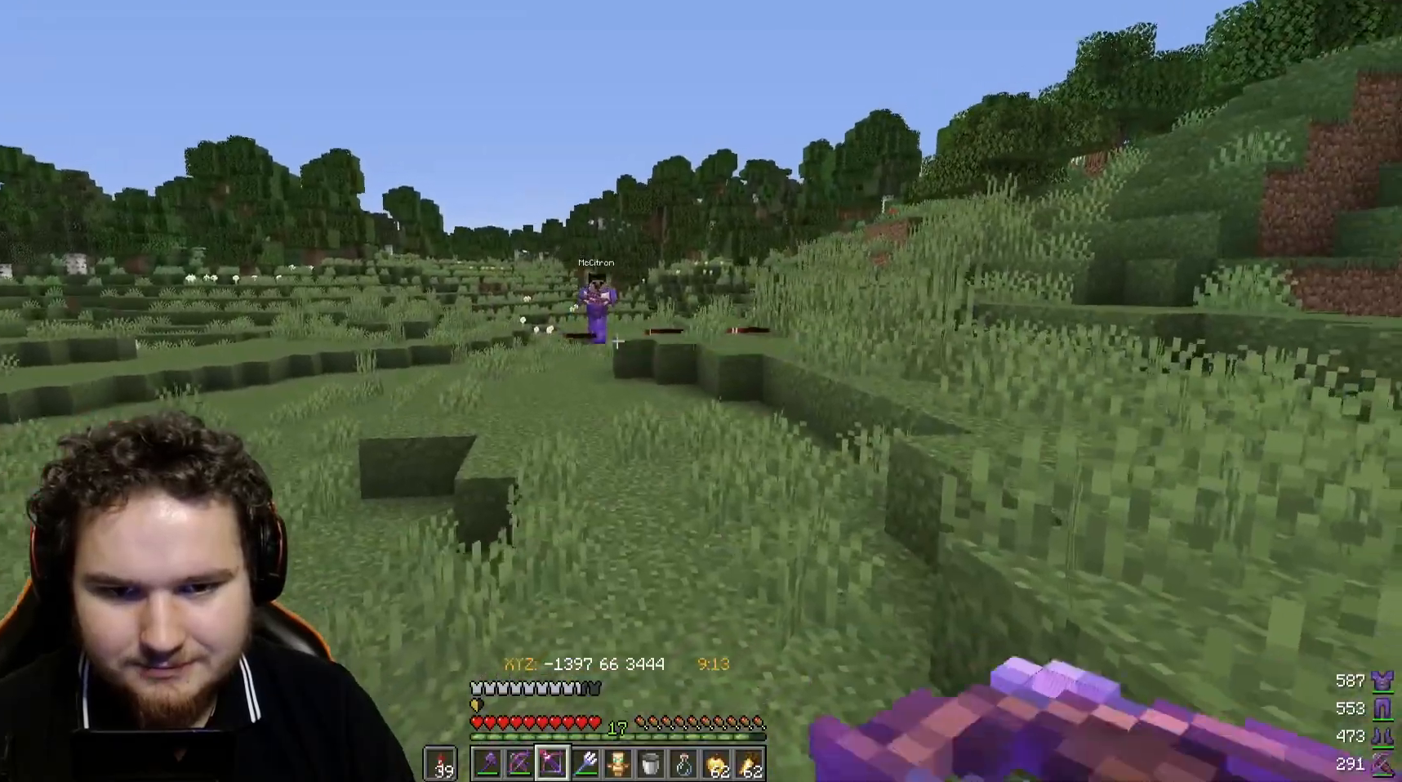
{"keys": ["a"], "mouse": ["right"], "events": [[17, "mouse_right", "down"]]}
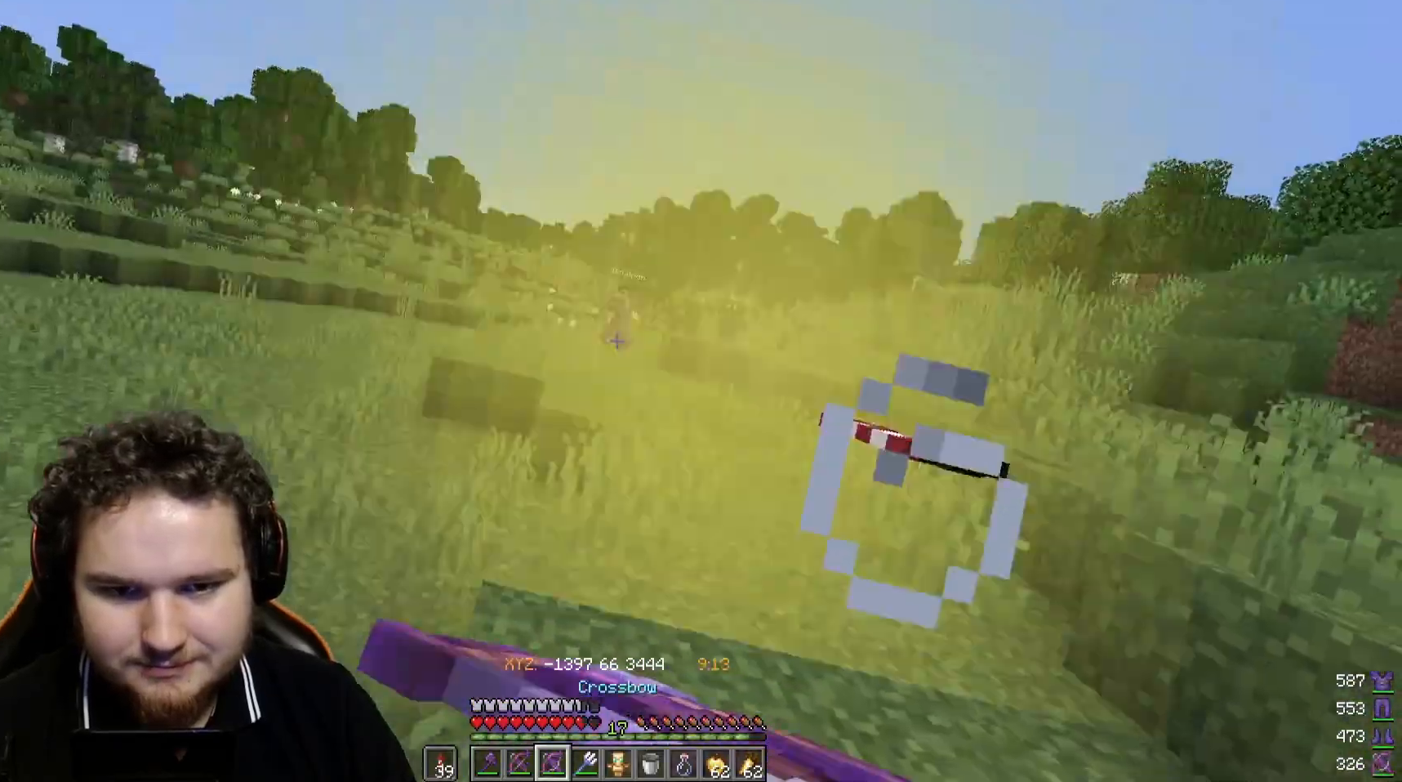
{"keys": ["a"], "mouse": ["right"], "events": [[300, "mouse_right", "up"], [400, "mouse_right", "down"]]}
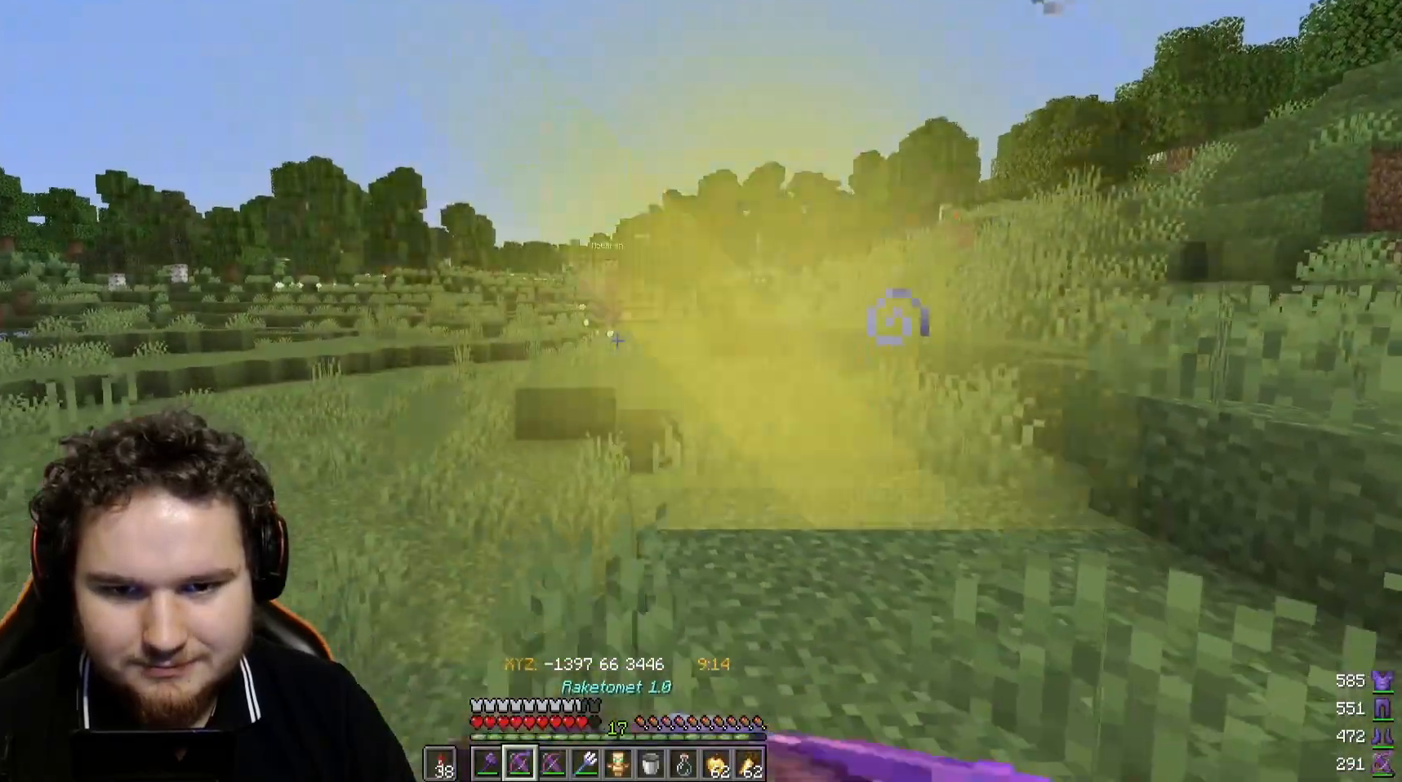
{"keys": ["a"], "mouse": ["right"], "events": []}
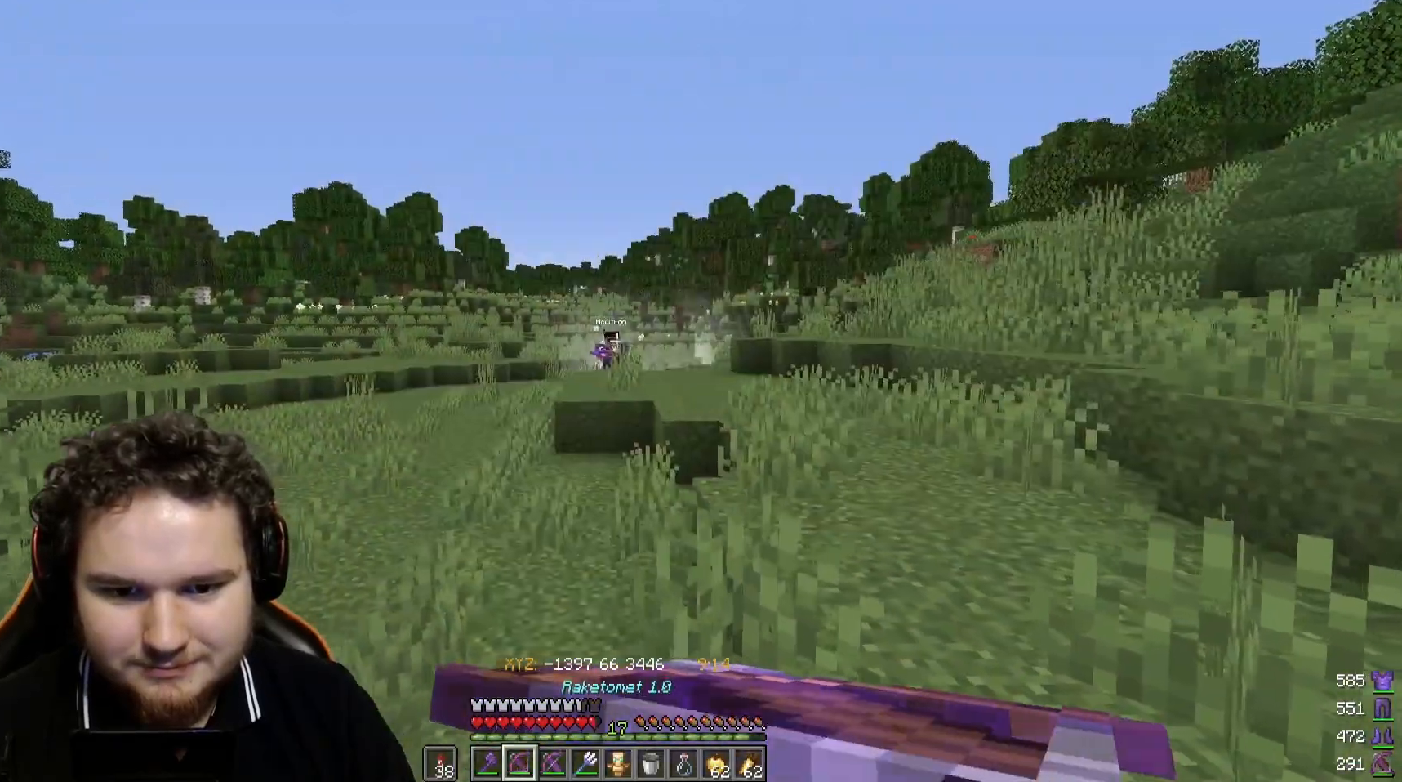
{"keys": ["a"], "mouse": ["right"], "events": []}
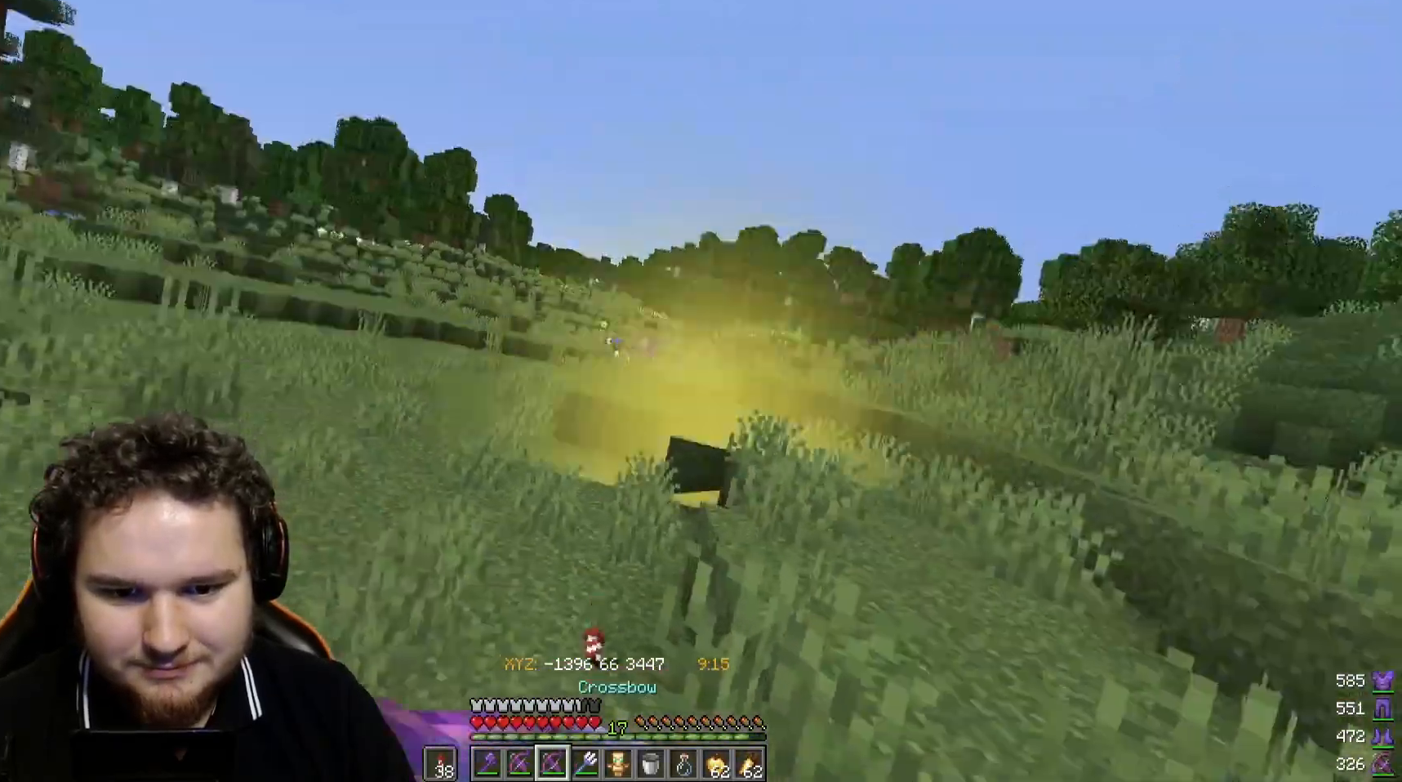
{"keys": ["a"], "mouse": ["right"], "events": []}
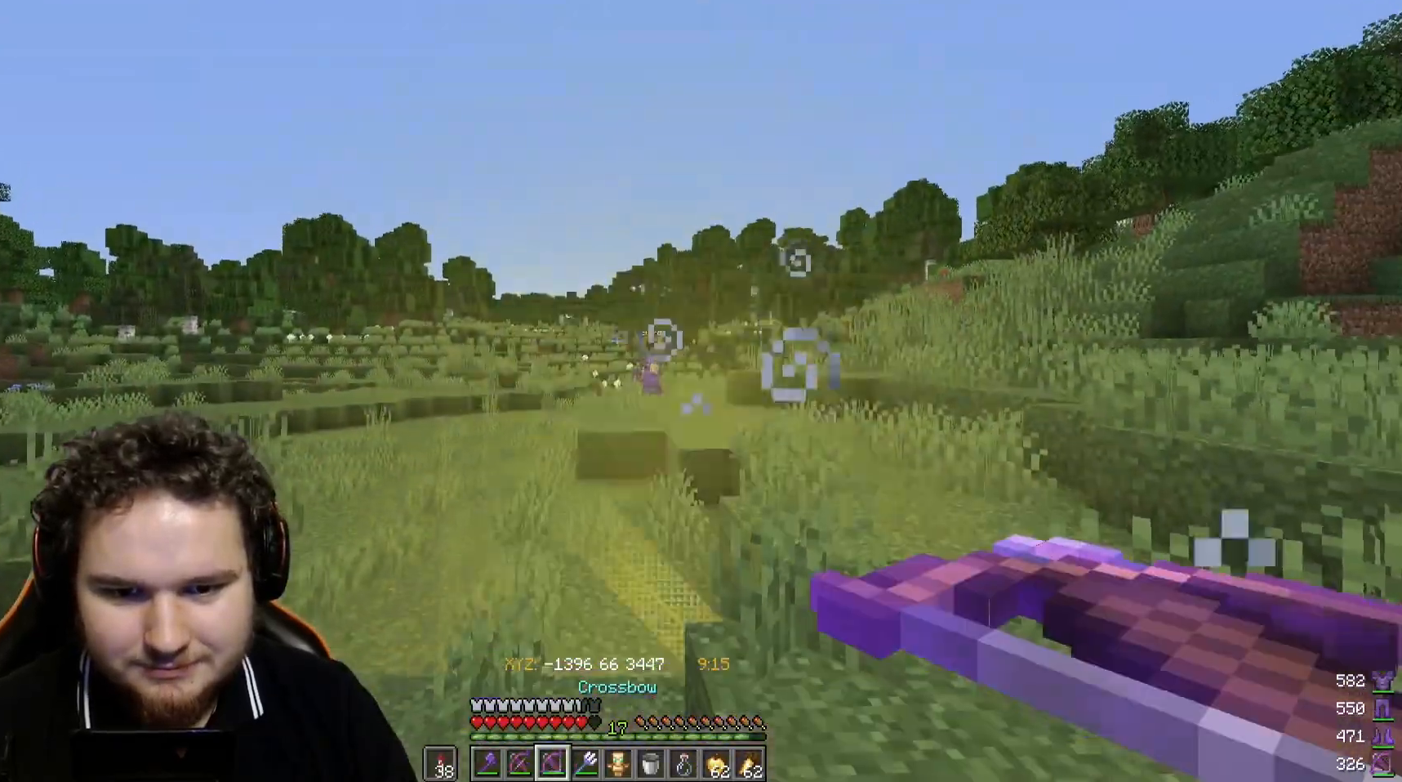
{"keys": ["a", "s"], "mouse": ["right"], "events": [[67, "s", "down"]]}
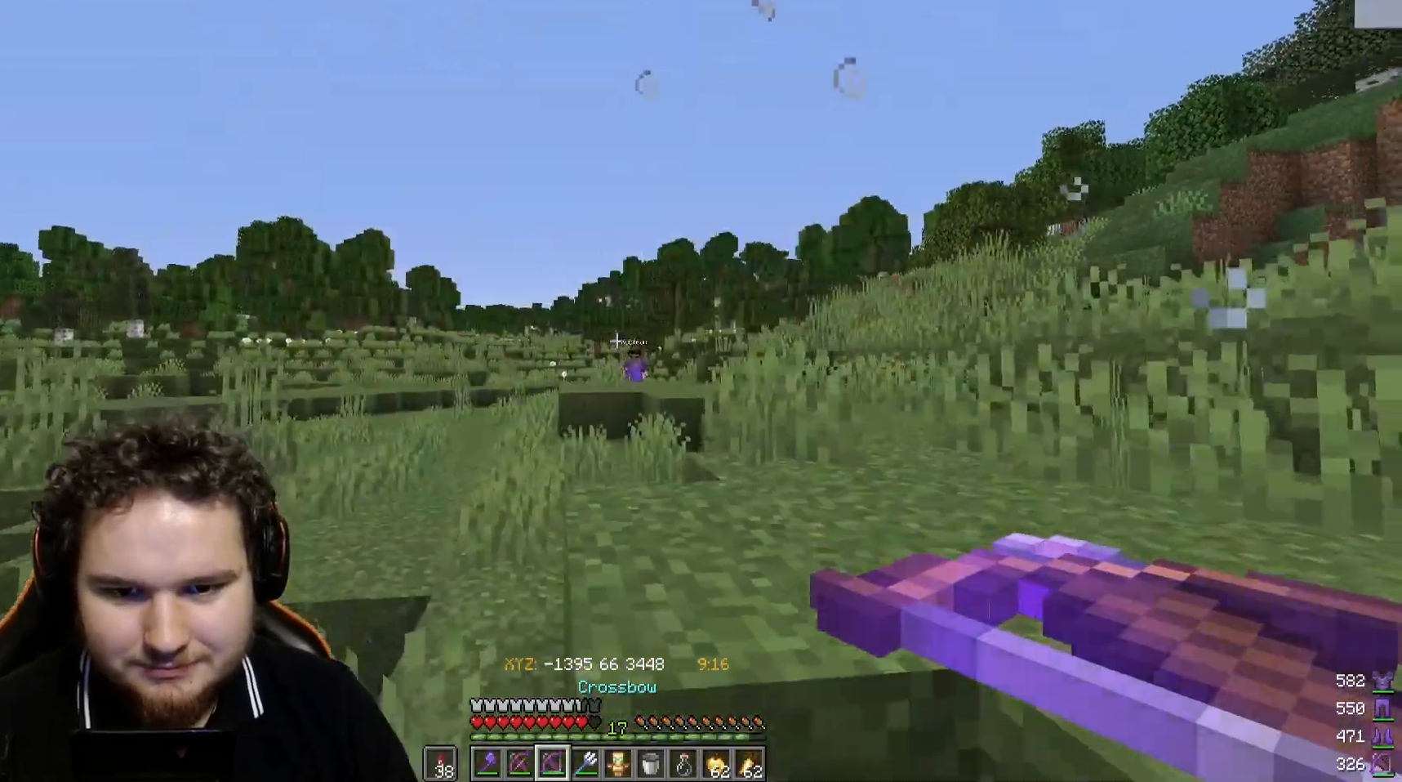
{"keys": ["a"], "mouse": [], "events": [[250, "mouse_right", "up"], [383, "s", "up"]]}
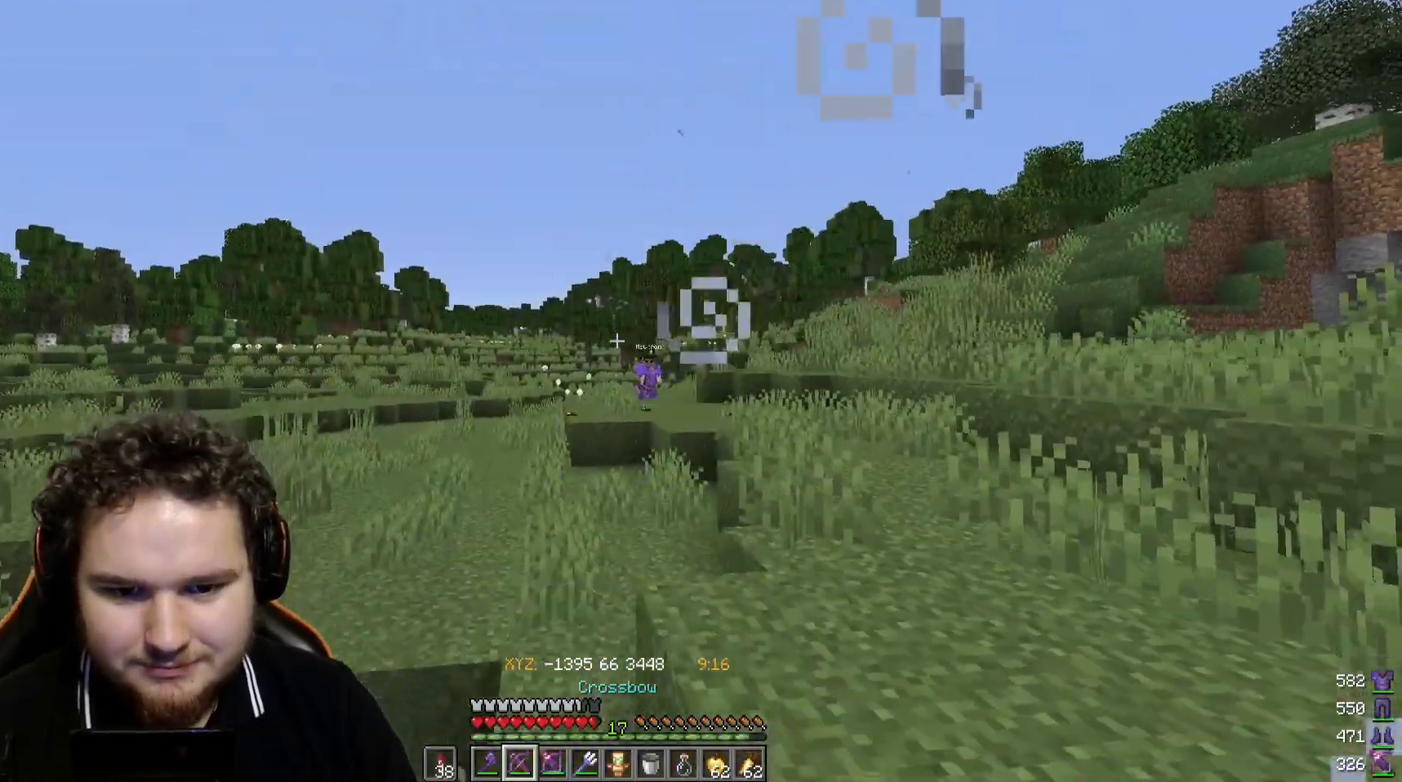
{"keys": ["a", "w"], "mouse": [], "events": [[350, "w", "down"]]}
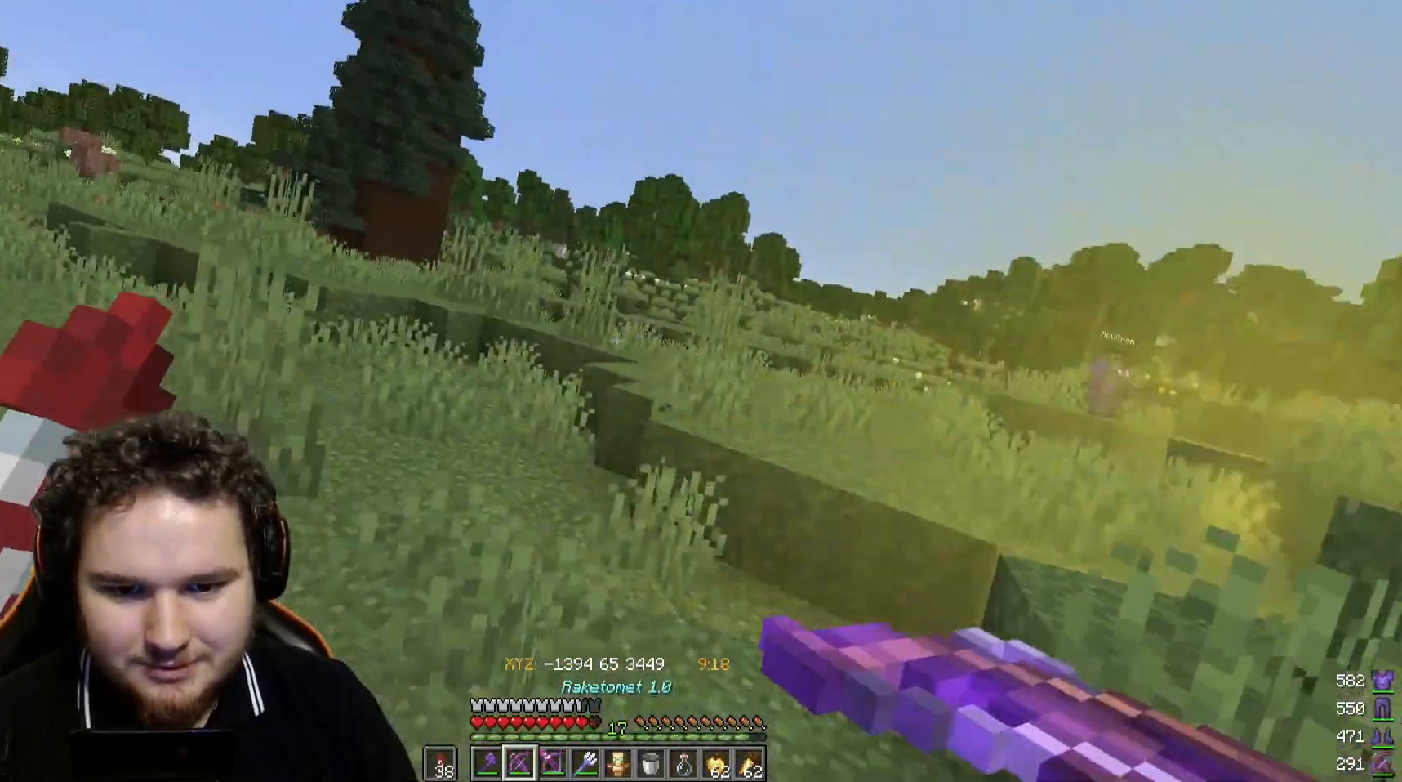
{"keys": ["a", "w"], "mouse": [], "events": []}